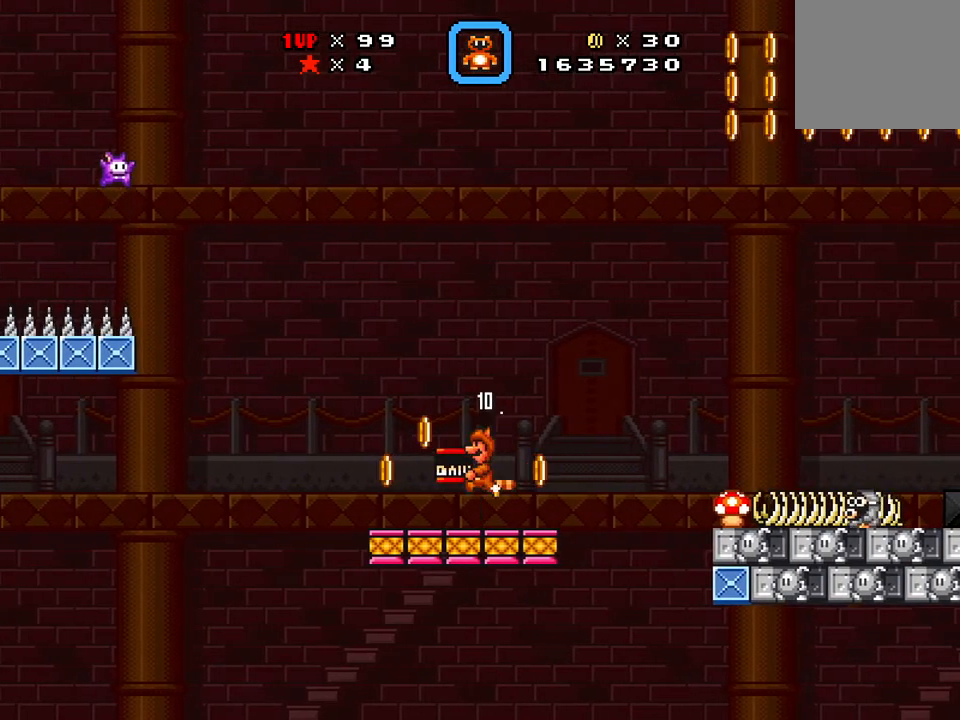
Gameplay with a controller (Xbox layout); each line is a JSON object with the inputs held at the frame after it. "events" lists button and stick changes between this image and that frame as [ms after this image, input, new state], when the widget could be followed in between. Not read: left_stick right_stick.
{"buttons": ["A", "X", "DPAD_RIGHT"], "events": [[116, "DPAD_RIGHT", "down"], [450, "A", "down"]]}
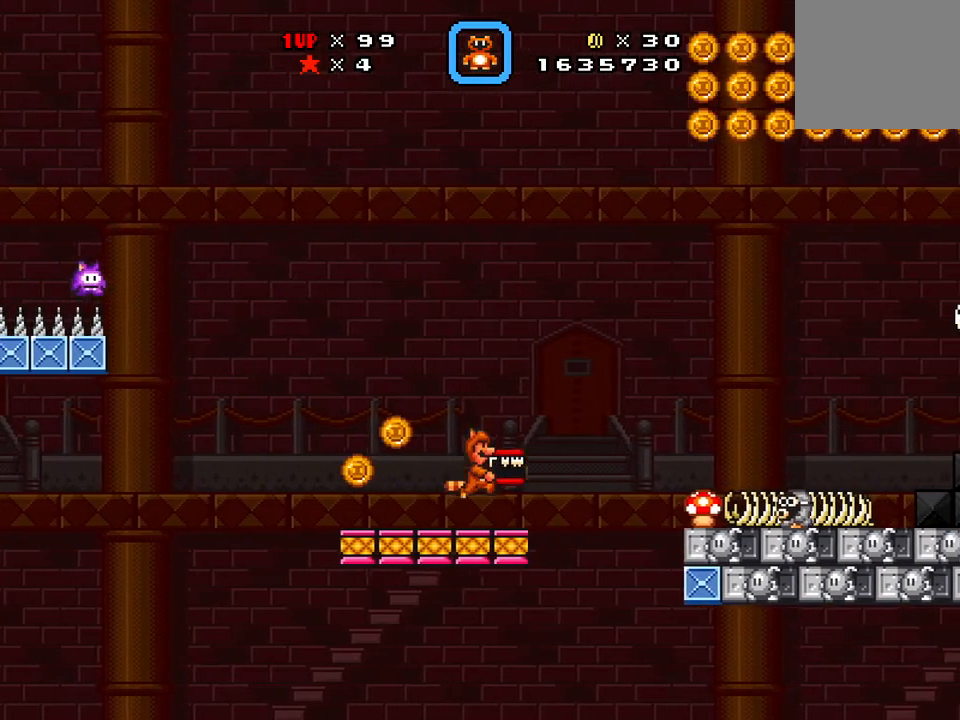
{"buttons": ["A", "X", "DPAD_RIGHT"], "events": [[300, "X", "up"], [384, "X", "down"]]}
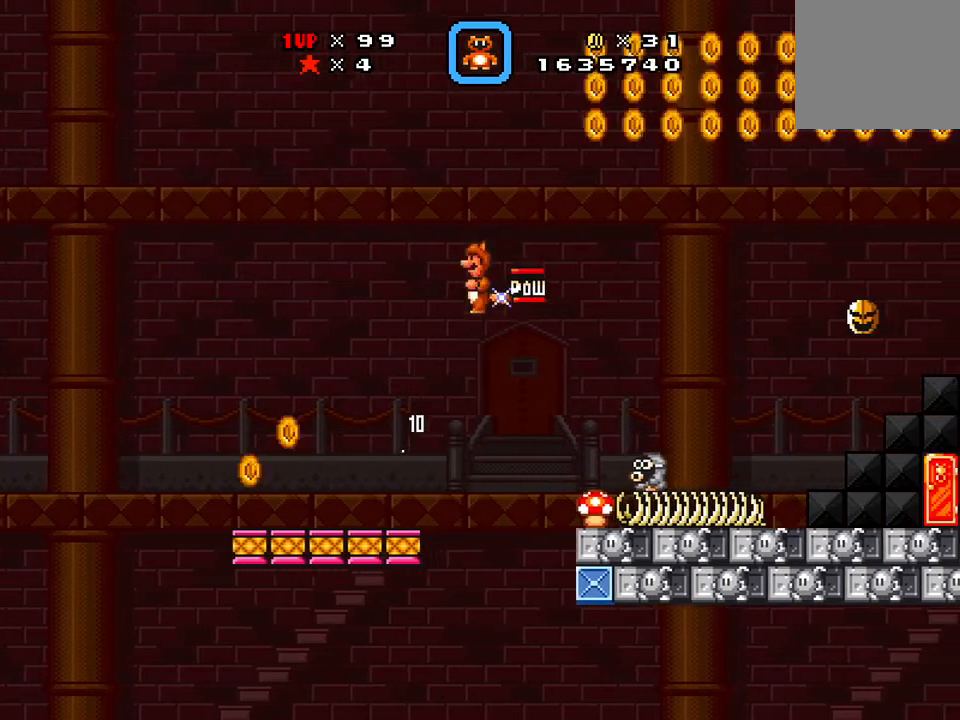
{"buttons": ["A", "X"], "events": [[100, "DPAD_RIGHT", "up"]]}
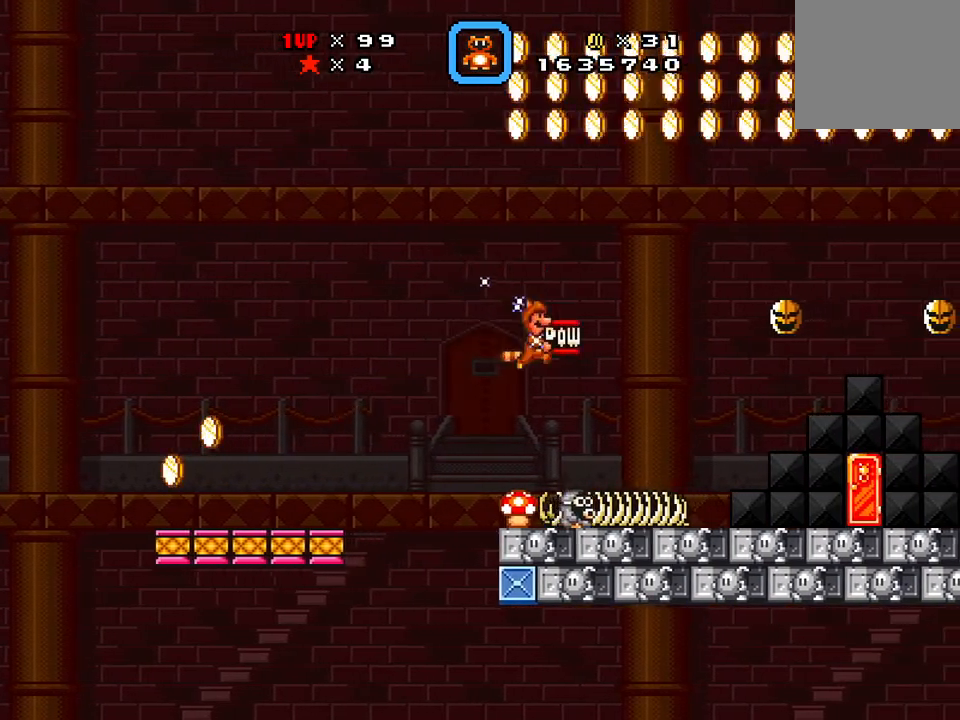
{"buttons": ["A", "X", "DPAD_RIGHT"], "events": [[451, "DPAD_RIGHT", "down"]]}
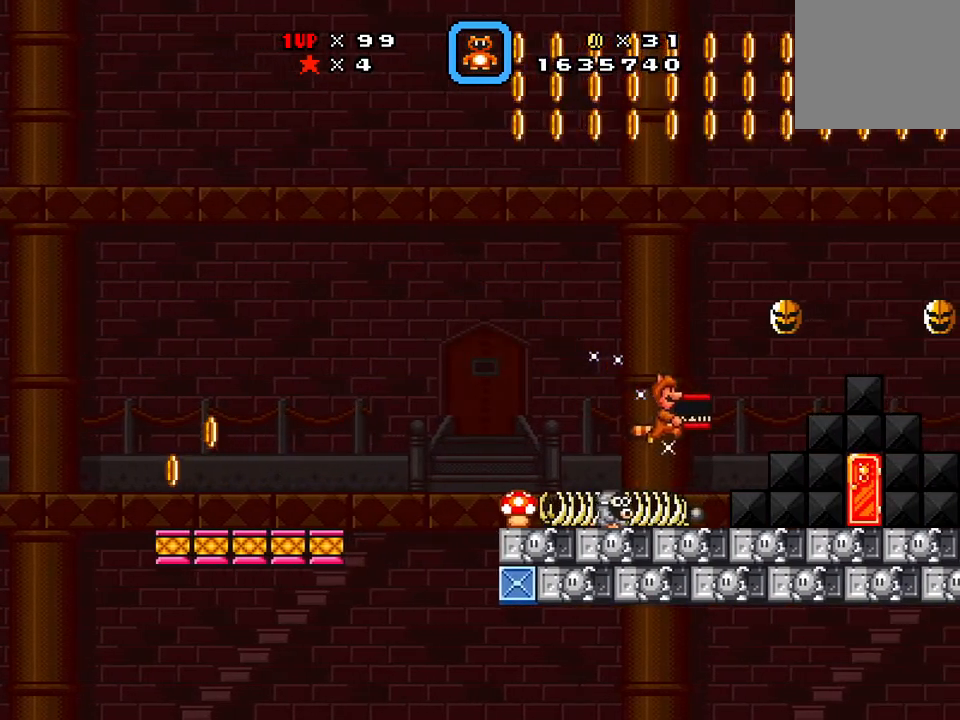
{"buttons": ["A", "X", "DPAD_UP", "DPAD_LEFT"], "events": [[217, "DPAD_LEFT", "down"], [217, "DPAD_RIGHT", "up"], [417, "DPAD_UP", "down"]]}
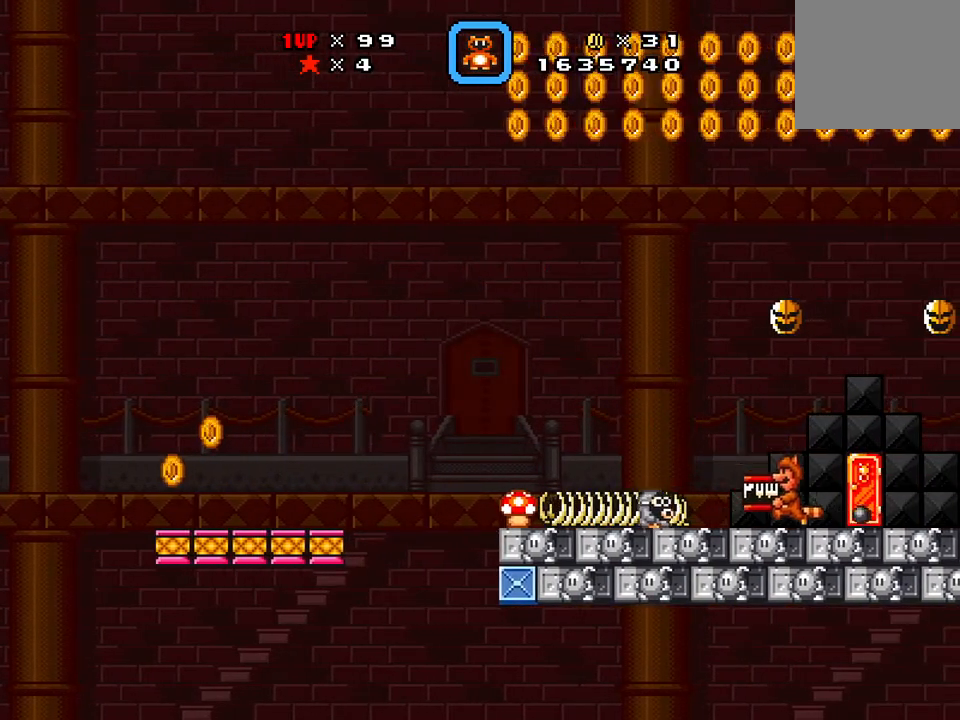
{"buttons": ["DPAD_LEFT"], "events": [[17, "DPAD_LEFT", "up"], [50, "DPAD_RIGHT", "down"], [100, "A", "up"], [184, "X", "up"], [250, "DPAD_RIGHT", "up"], [367, "DPAD_LEFT", "down"], [384, "DPAD_UP", "up"]]}
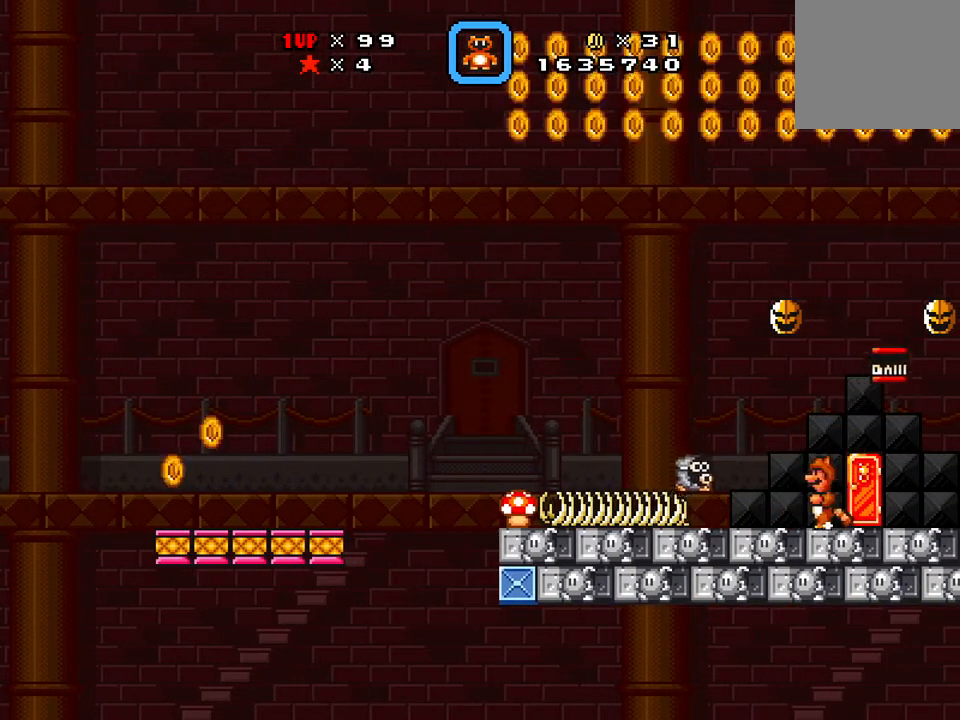
{"buttons": ["A"], "events": [[16, "A", "down"], [483, "DPAD_LEFT", "up"]]}
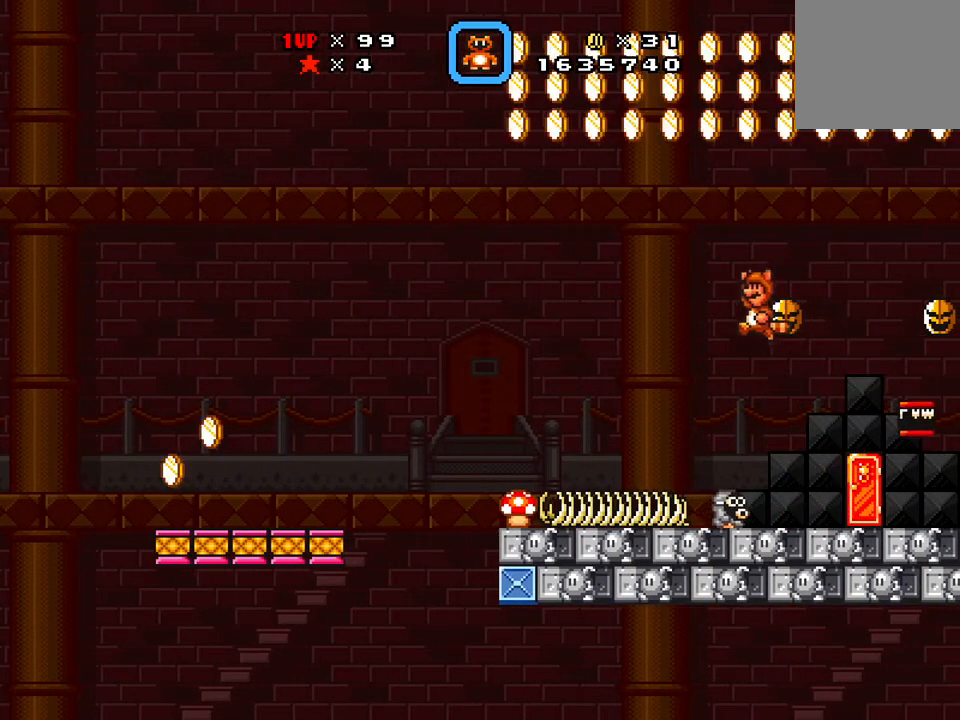
{"buttons": ["A", "DPAD_RIGHT"], "events": [[451, "DPAD_RIGHT", "down"]]}
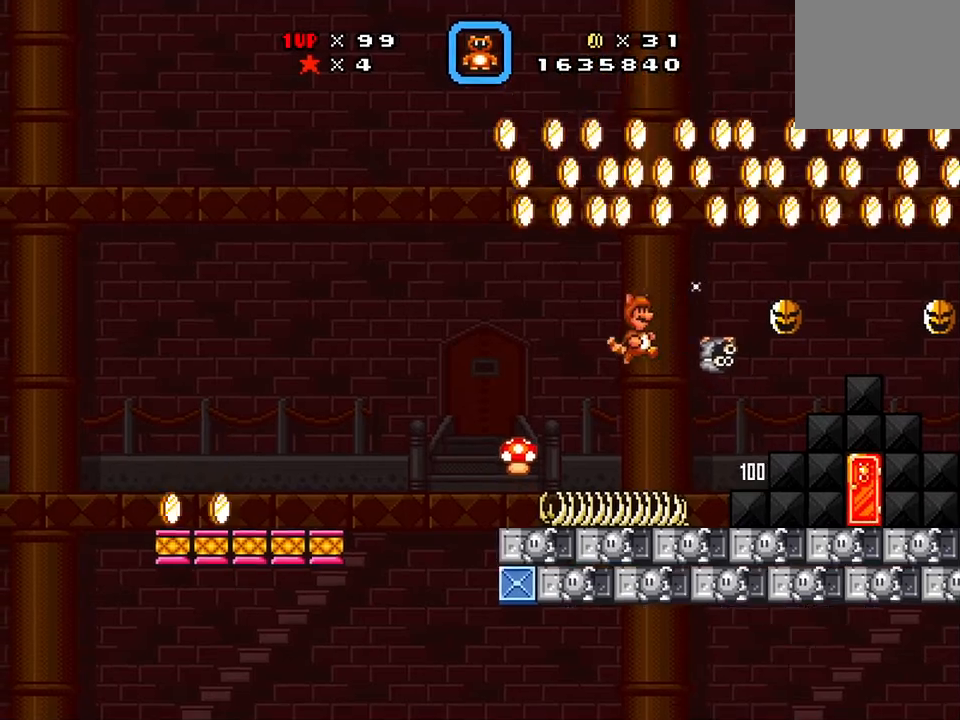
{"buttons": ["X", "DPAD_RIGHT"], "events": [[33, "DPAD_RIGHT", "up"], [217, "DPAD_RIGHT", "down"], [250, "A", "up"], [483, "X", "down"]]}
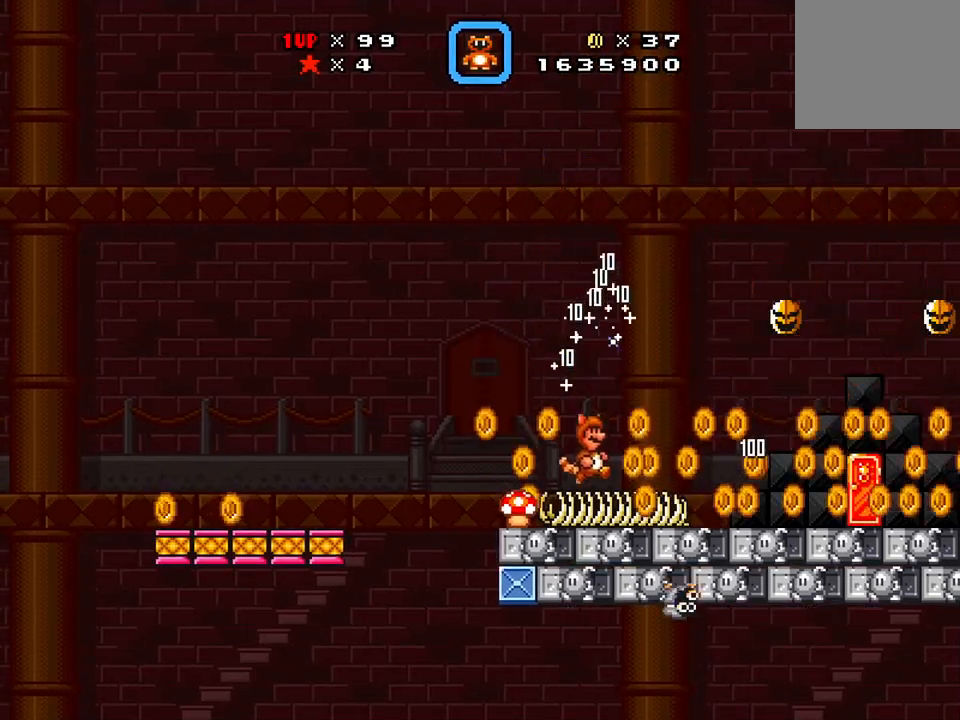
{"buttons": ["X", "DPAD_RIGHT"], "events": []}
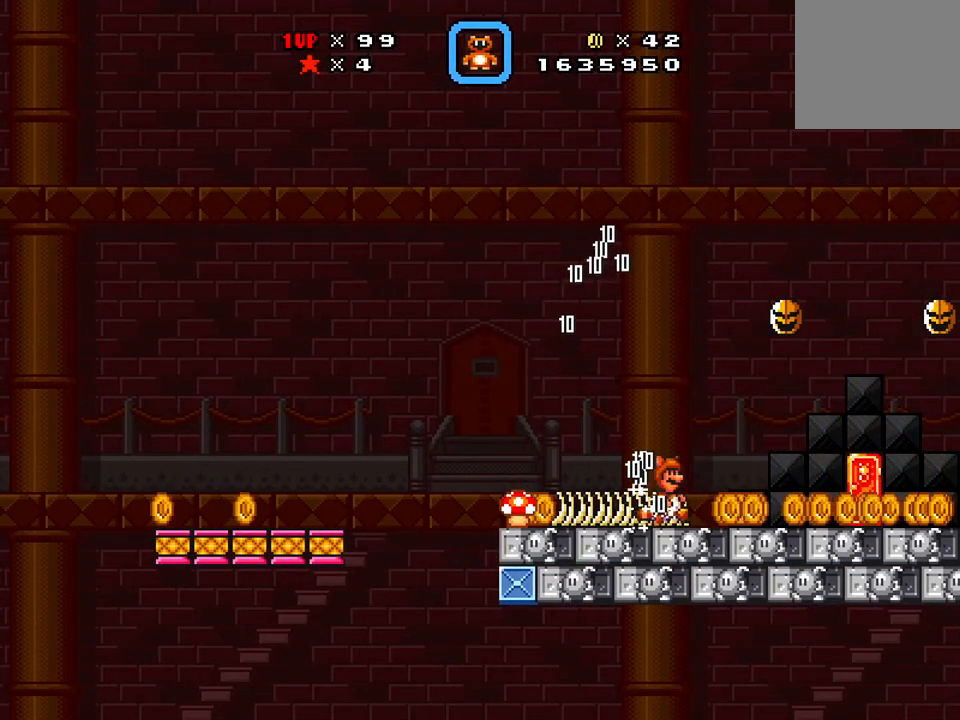
{"buttons": ["X", "DPAD_RIGHT"], "events": []}
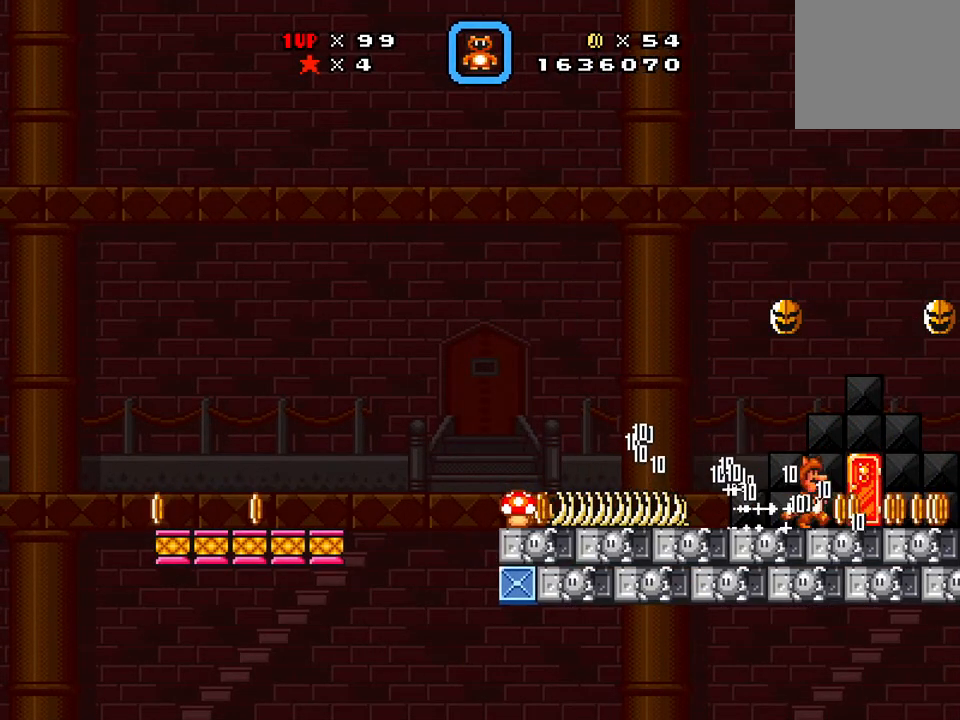
{"buttons": ["X", "DPAD_LEFT"], "events": [[234, "DPAD_RIGHT", "up"], [418, "DPAD_LEFT", "down"]]}
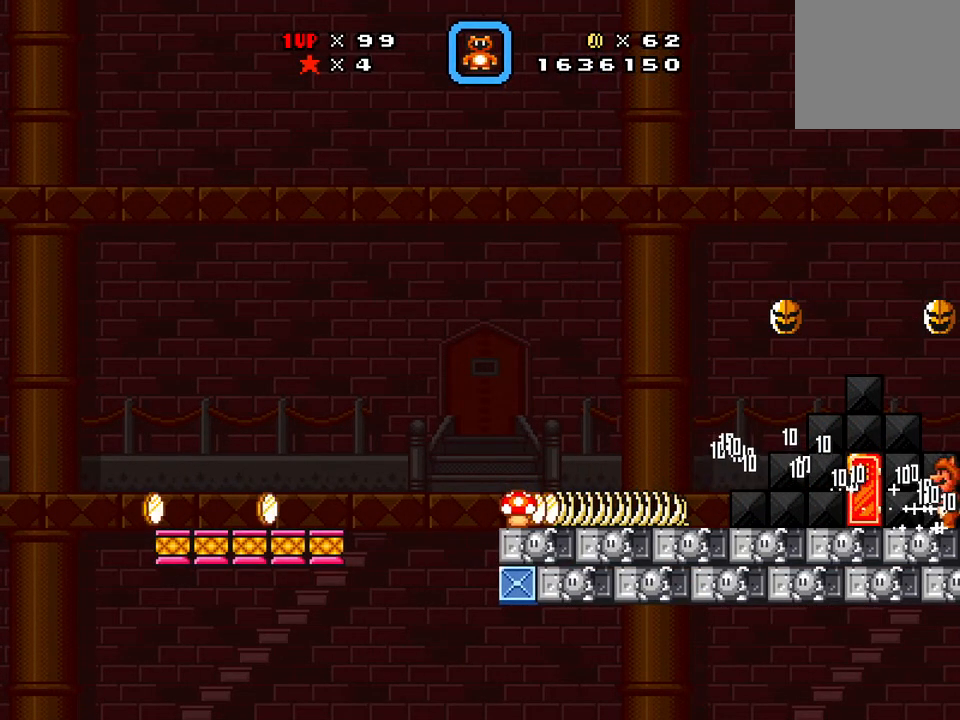
{"buttons": ["X", "DPAD_LEFT"], "events": [[50, "A", "down"], [250, "A", "up"]]}
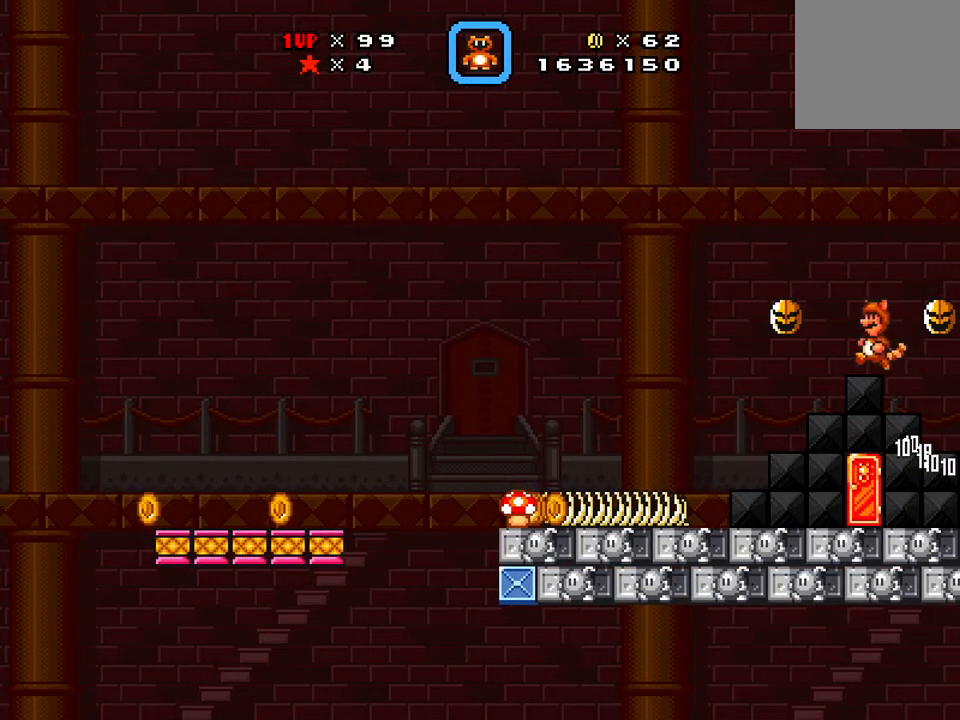
{"buttons": ["X", "DPAD_LEFT"], "events": []}
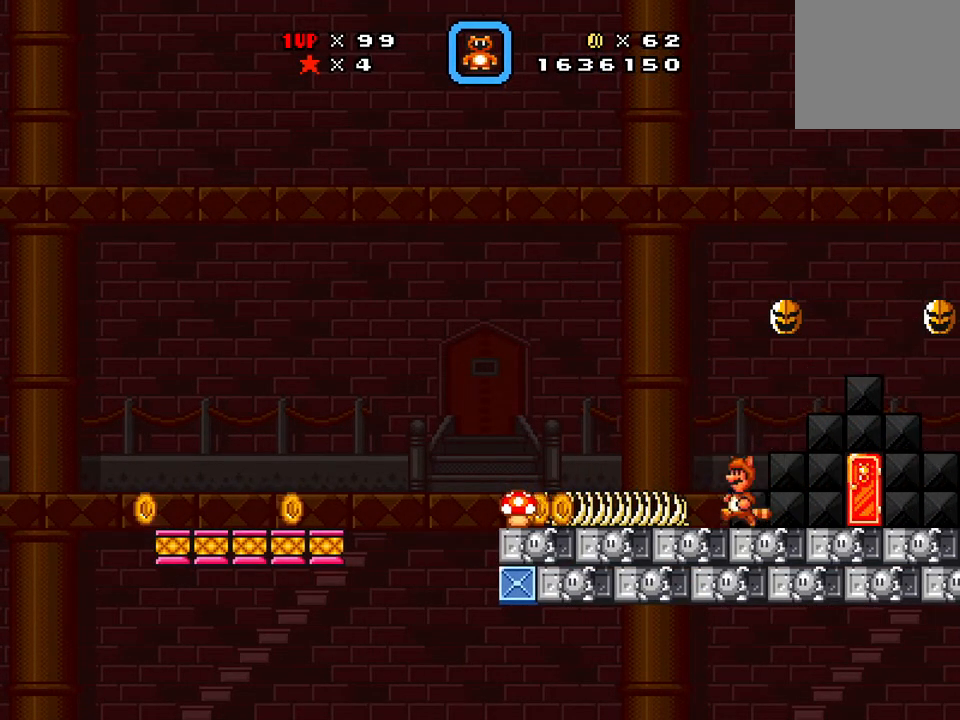
{"buttons": ["X"], "events": [[267, "DPAD_LEFT", "up"]]}
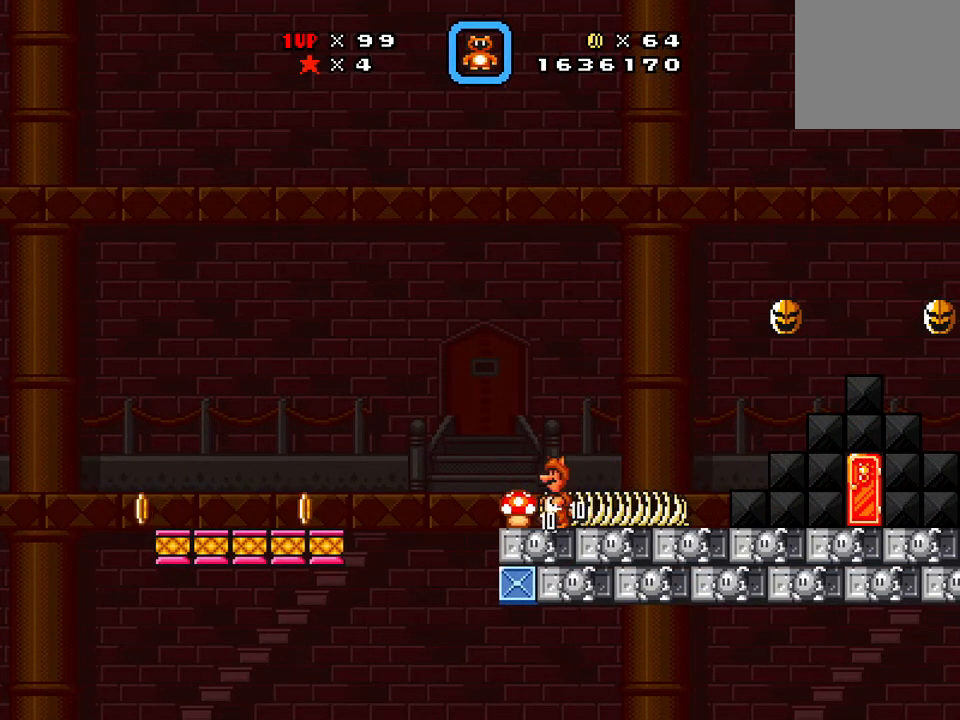
{"buttons": ["A", "X", "DPAD_RIGHT"], "events": [[67, "DPAD_RIGHT", "down"], [117, "A", "down"]]}
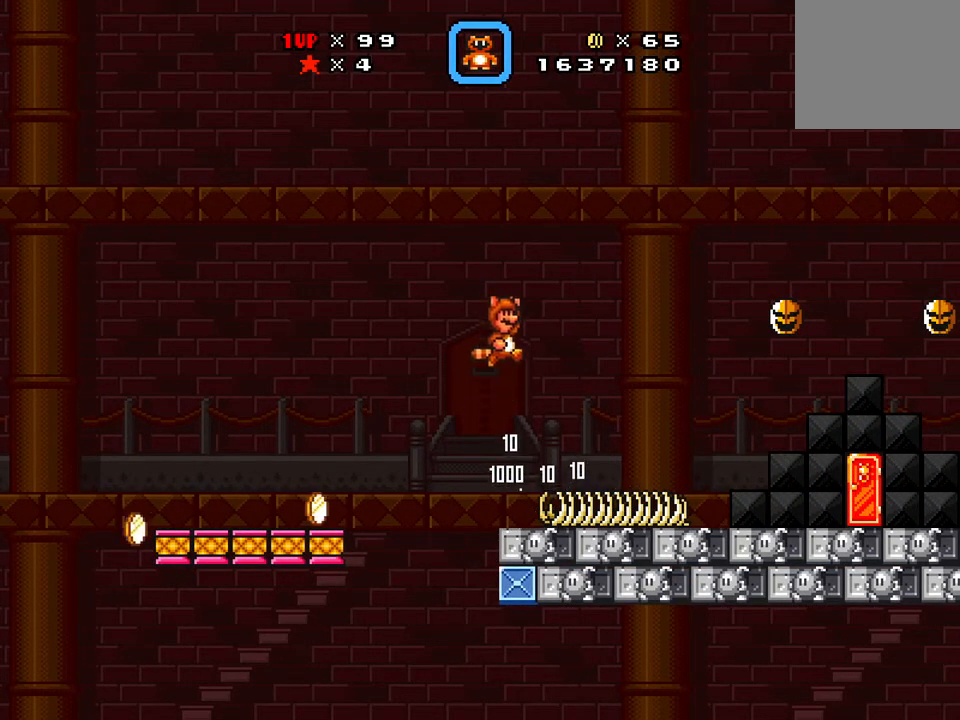
{"buttons": ["X", "DPAD_RIGHT"], "events": [[117, "A", "up"]]}
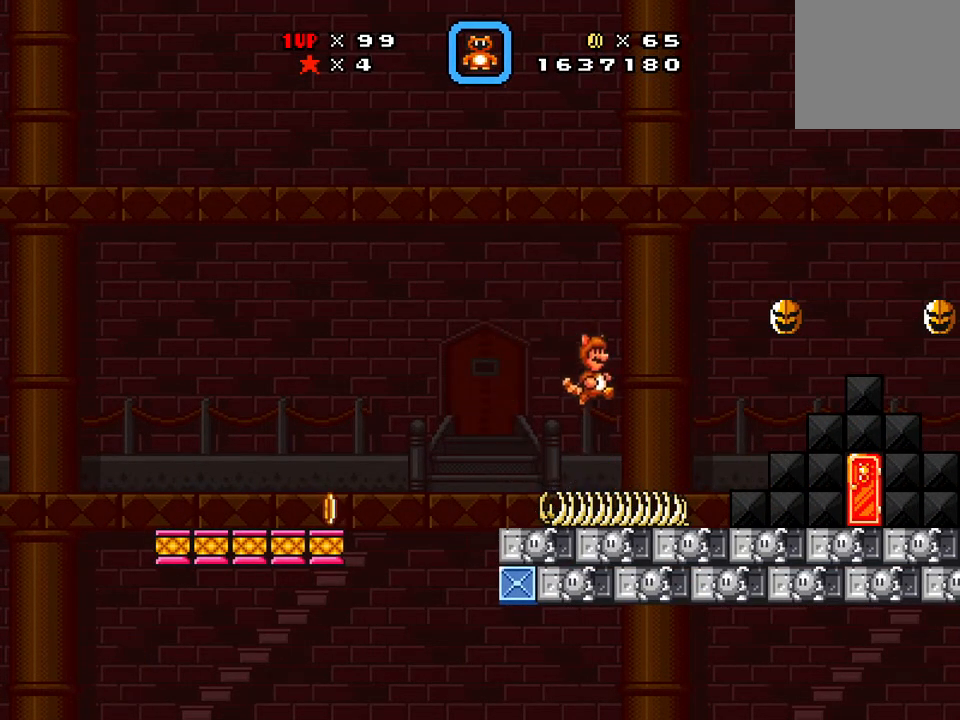
{"buttons": ["X"], "events": [[434, "DPAD_RIGHT", "up"]]}
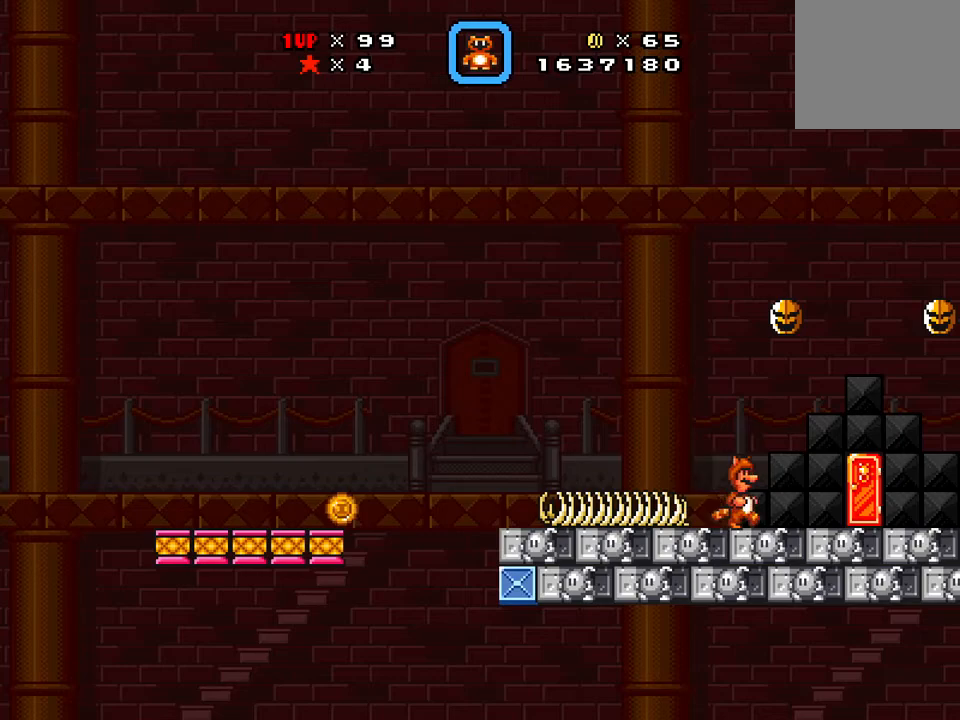
{"buttons": ["X"], "events": [[334, "DPAD_UP", "down"], [384, "DPAD_UP", "up"]]}
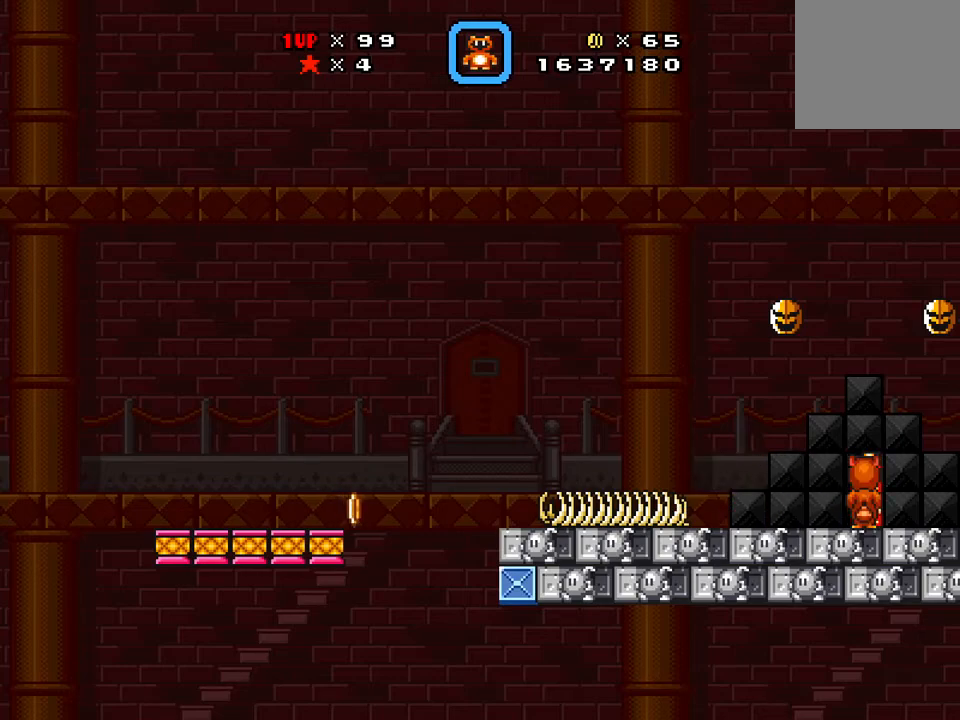
{"buttons": ["X"], "events": []}
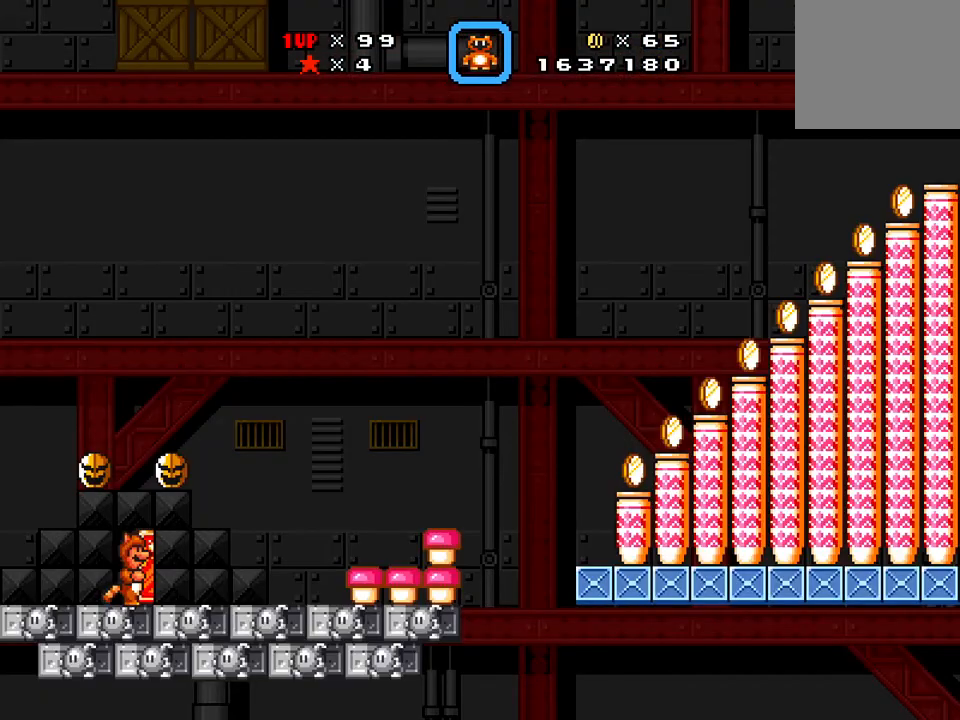
{"buttons": ["X", "DPAD_RIGHT"], "events": [[434, "DPAD_RIGHT", "down"]]}
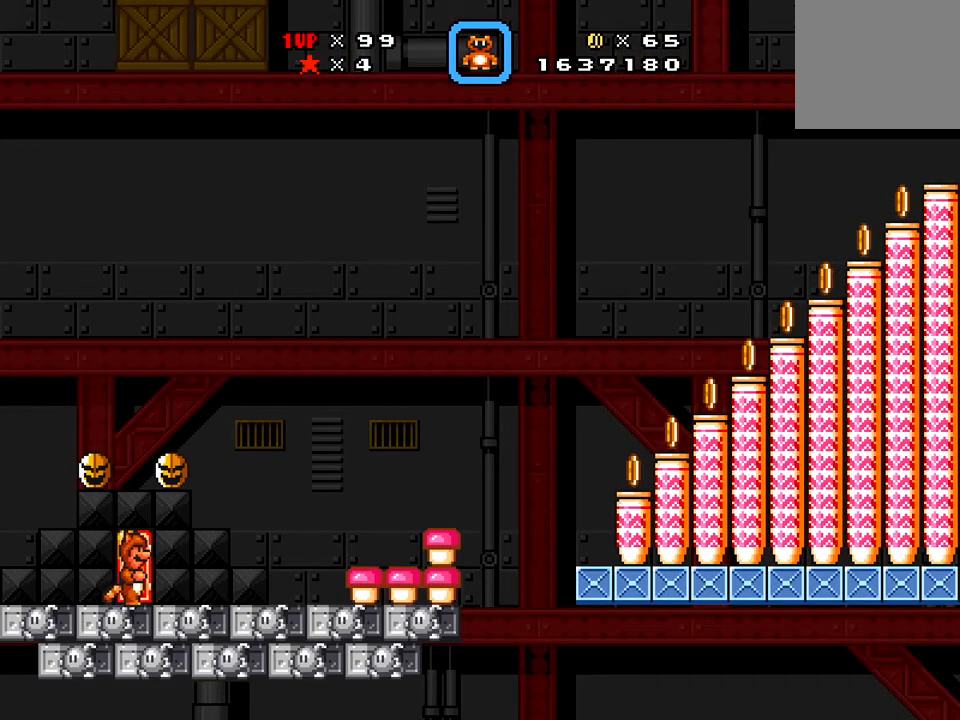
{"buttons": ["X", "DPAD_RIGHT"], "events": []}
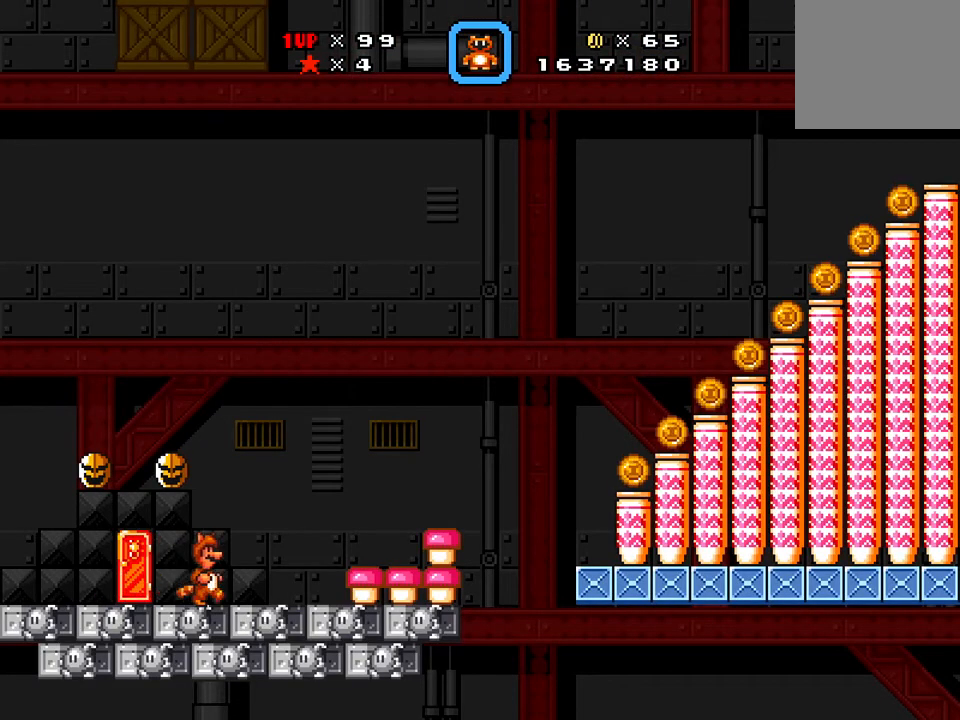
{"buttons": ["X"], "events": [[117, "A", "down"], [367, "A", "up"], [367, "DPAD_RIGHT", "up"]]}
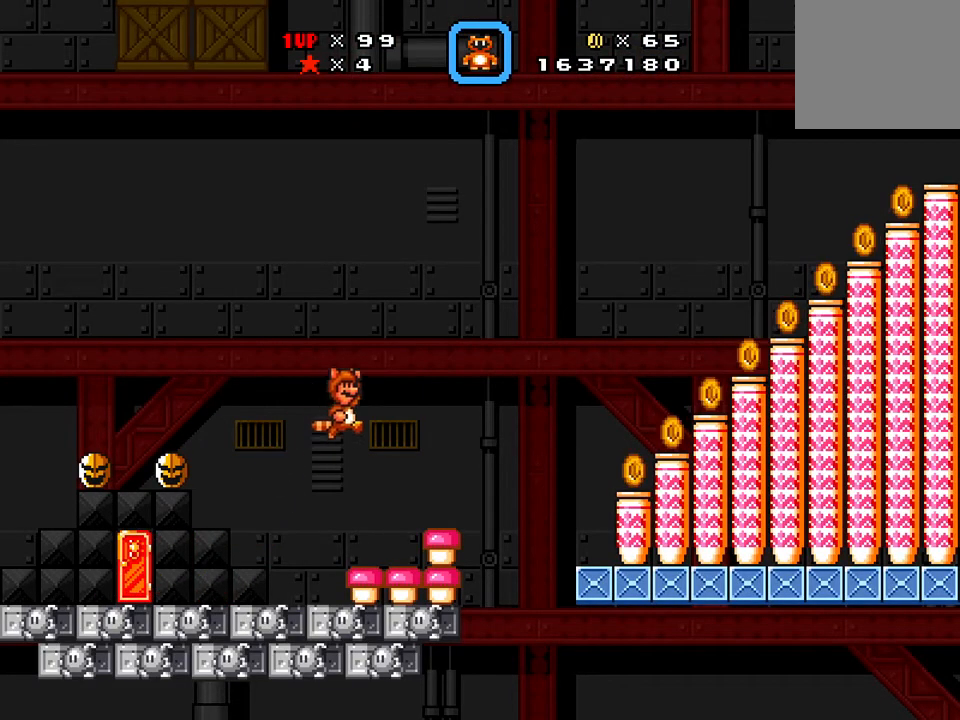
{"buttons": ["X", "DPAD_UP"], "events": [[101, "A", "down"], [101, "DPAD_LEFT", "down"], [317, "A", "up"], [451, "DPAD_LEFT", "up"], [451, "DPAD_UP", "down"]]}
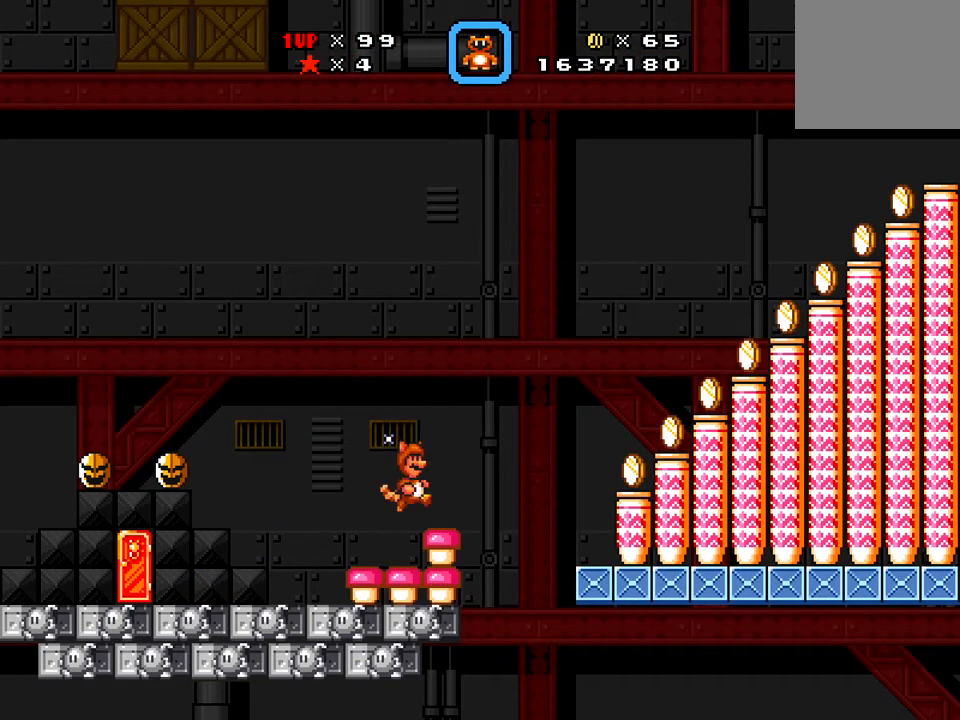
{"buttons": ["X", "DPAD_RIGHT"], "events": [[17, "DPAD_RIGHT", "down"], [17, "DPAD_UP", "up"], [100, "DPAD_RIGHT", "up"], [434, "DPAD_RIGHT", "down"]]}
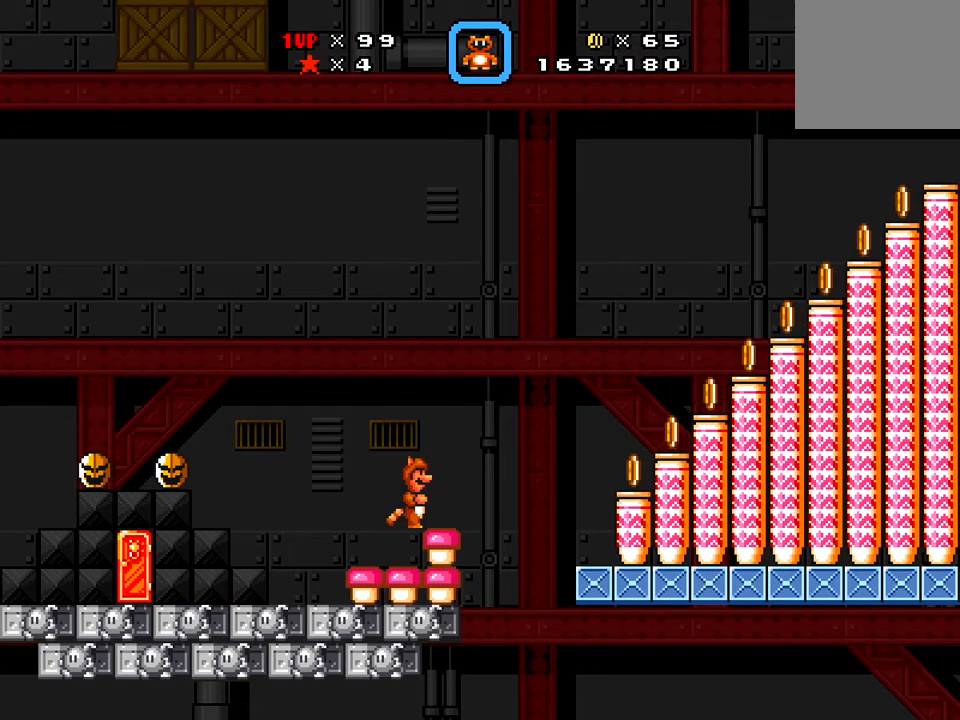
{"buttons": ["A", "X", "DPAD_RIGHT"], "events": [[167, "A", "down"]]}
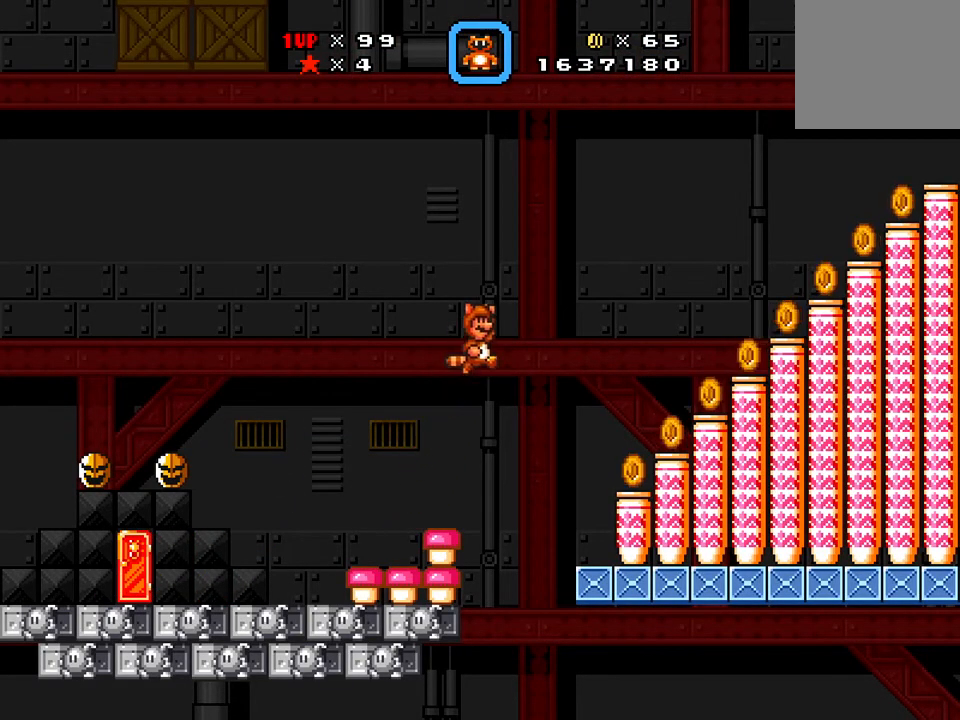
{"buttons": ["A", "X", "DPAD_RIGHT"], "events": []}
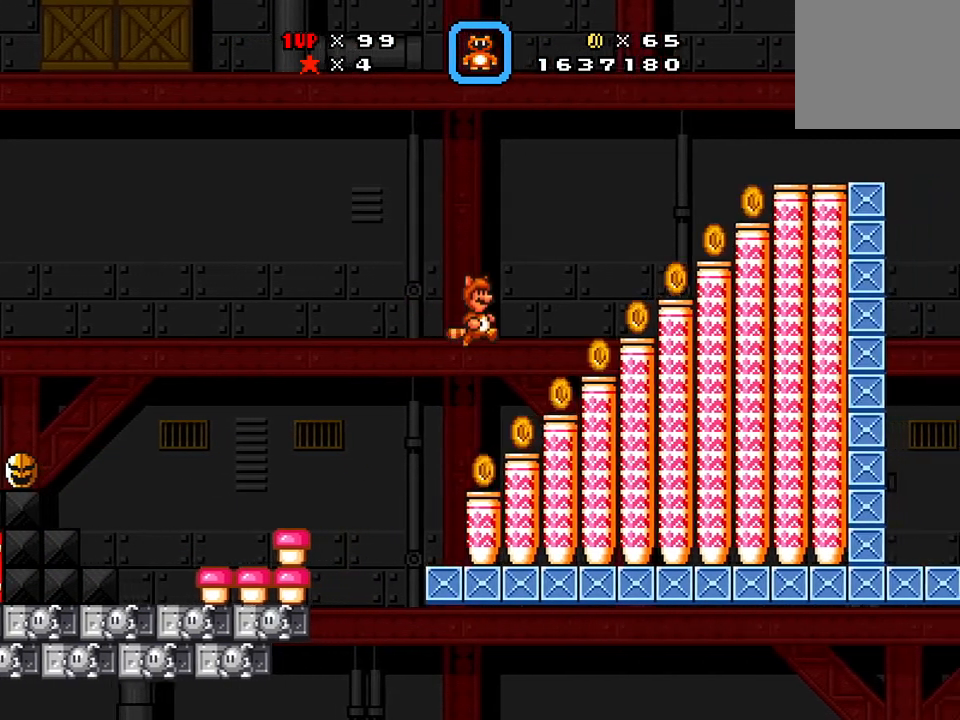
{"buttons": ["A", "X", "DPAD_RIGHT"], "events": [[67, "A", "up"], [234, "A", "down"]]}
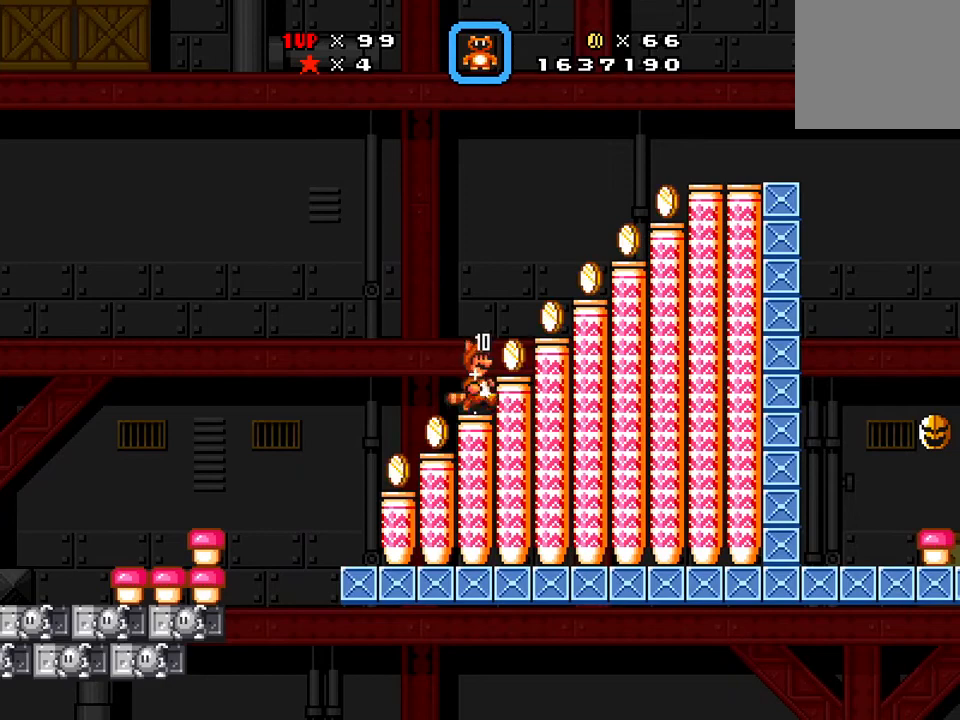
{"buttons": ["A", "X", "DPAD_RIGHT"], "events": [[167, "A", "up"], [217, "A", "down"]]}
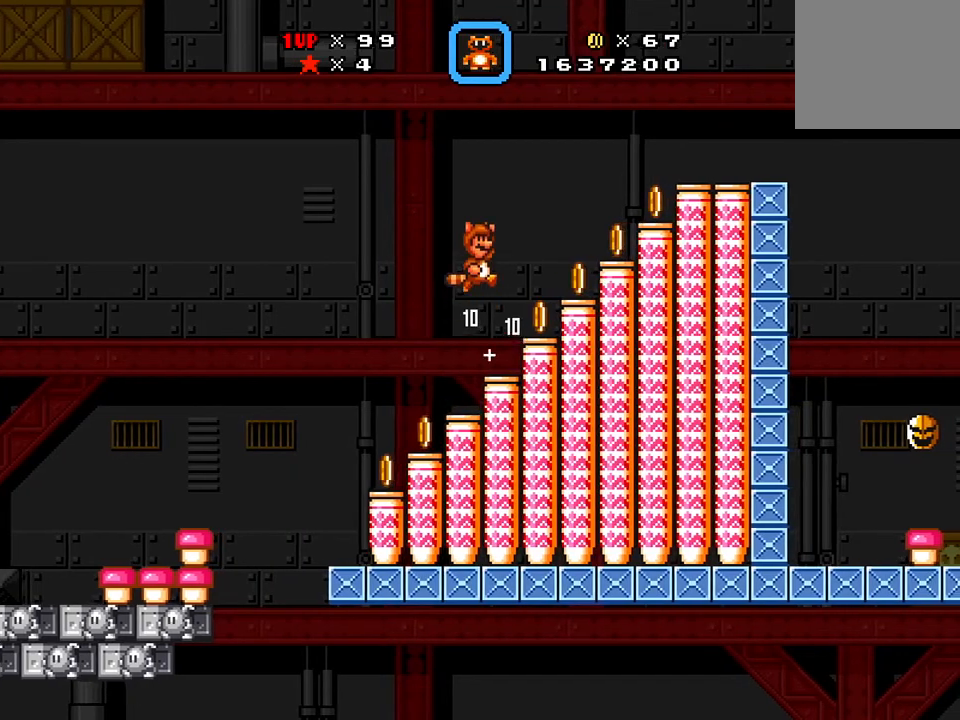
{"buttons": ["X"], "events": [[368, "A", "up"], [468, "DPAD_RIGHT", "up"]]}
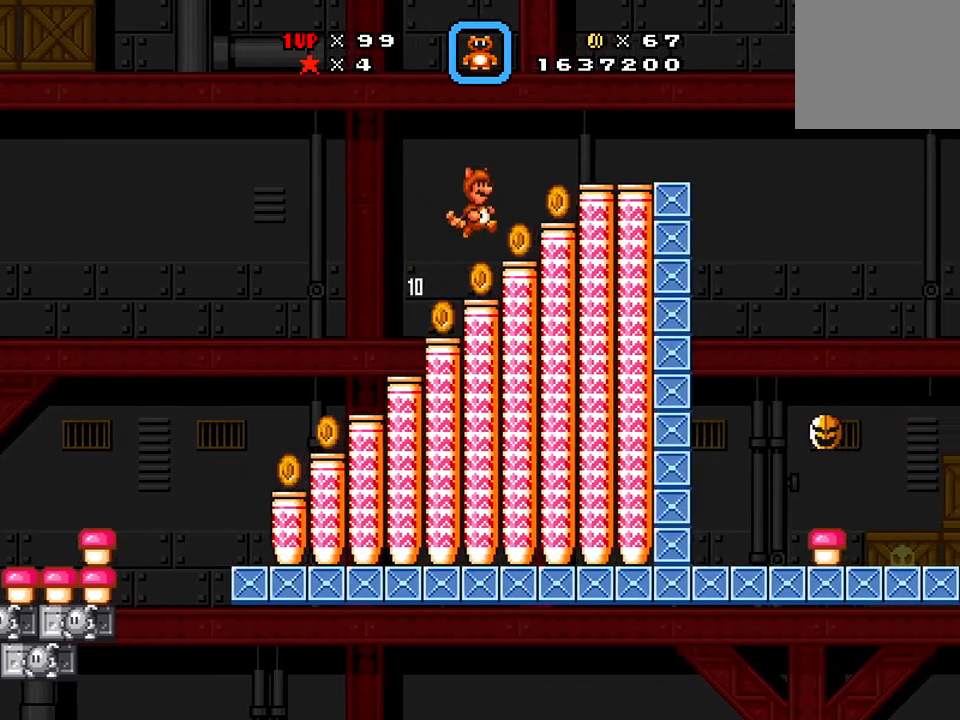
{"buttons": ["X", "DPAD_RIGHT"], "events": [[67, "X", "up"], [150, "A", "down"], [184, "DPAD_RIGHT", "down"], [350, "X", "down"], [384, "A", "up"]]}